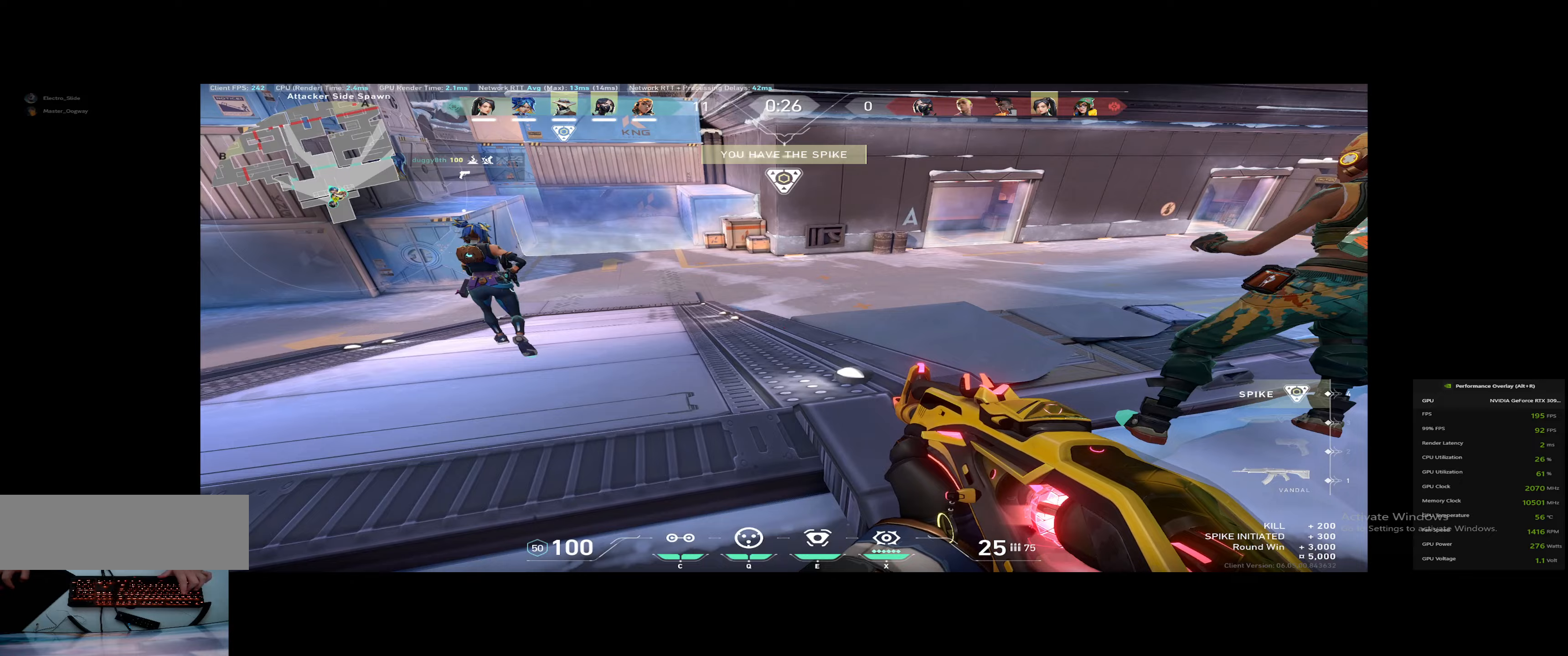
Gameplay with keyboard; each line is a JSON object with the keys held at the frame after it (dt_ms = milliseconds from this image to that frame). "events" lists presses ("down") and releases ("up") of "0", "1", "2", "3", "4", "5", "a", "alt", "backspace", "c", "caps_lock", "ctrl_l", "ctrl_r", "d", "down", "e", "escape", "f", "g", "h", "i", "j", "k", "l", "left", "m", "n", "o", "p", "q", "r", "return", "right", "s", "shift_l", "shift_r", "space", "super", "t", "tab", "tilde", "u", "up", "v", "w", "x", "y" and "z" between this image and that frame as [ms after this image, input, new state], when the widget could be followed in between. No other keys are recorded. Mouse input is not recorded. Not read: b.
{"dt_ms": 317, "keys": ["3", "w"], "events": [[184, "3", "down"]]}
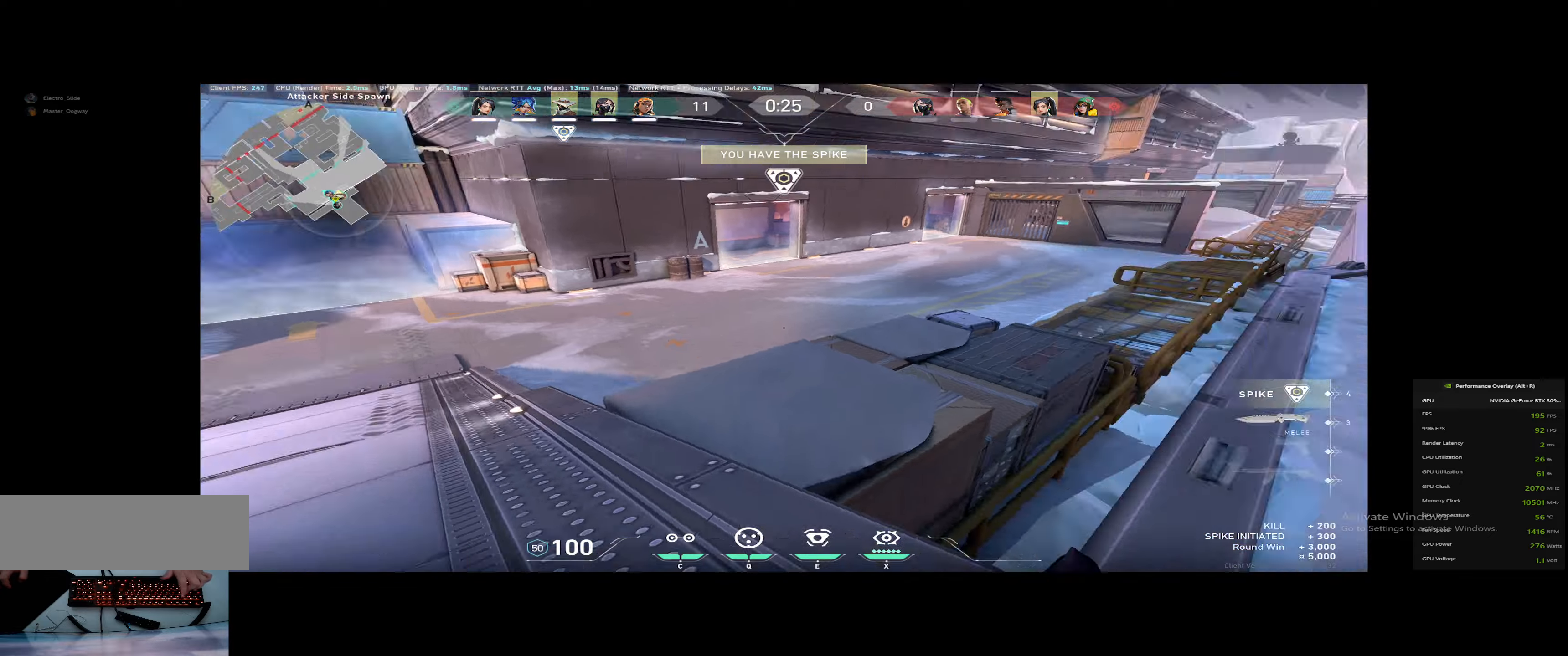
{"dt_ms": 500, "keys": ["d", "s"], "events": [[17, "3", "up"], [50, "a", "down"], [50, "w", "up"], [150, "a", "up"], [150, "s", "down"], [200, "space", "down"], [284, "d", "down"], [384, "space", "up"]]}
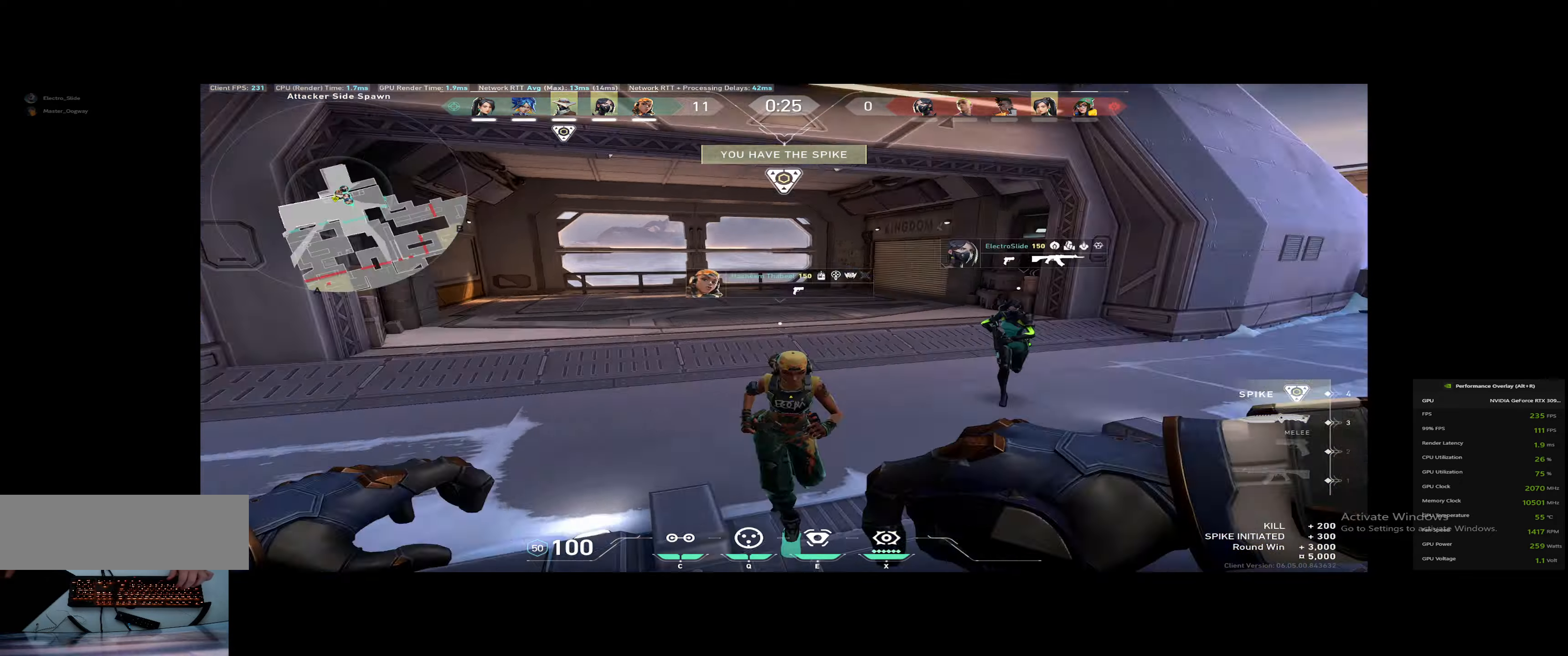
{"dt_ms": 501, "keys": ["d", "w"], "events": [[17, "s", "up"], [117, "w", "down"]]}
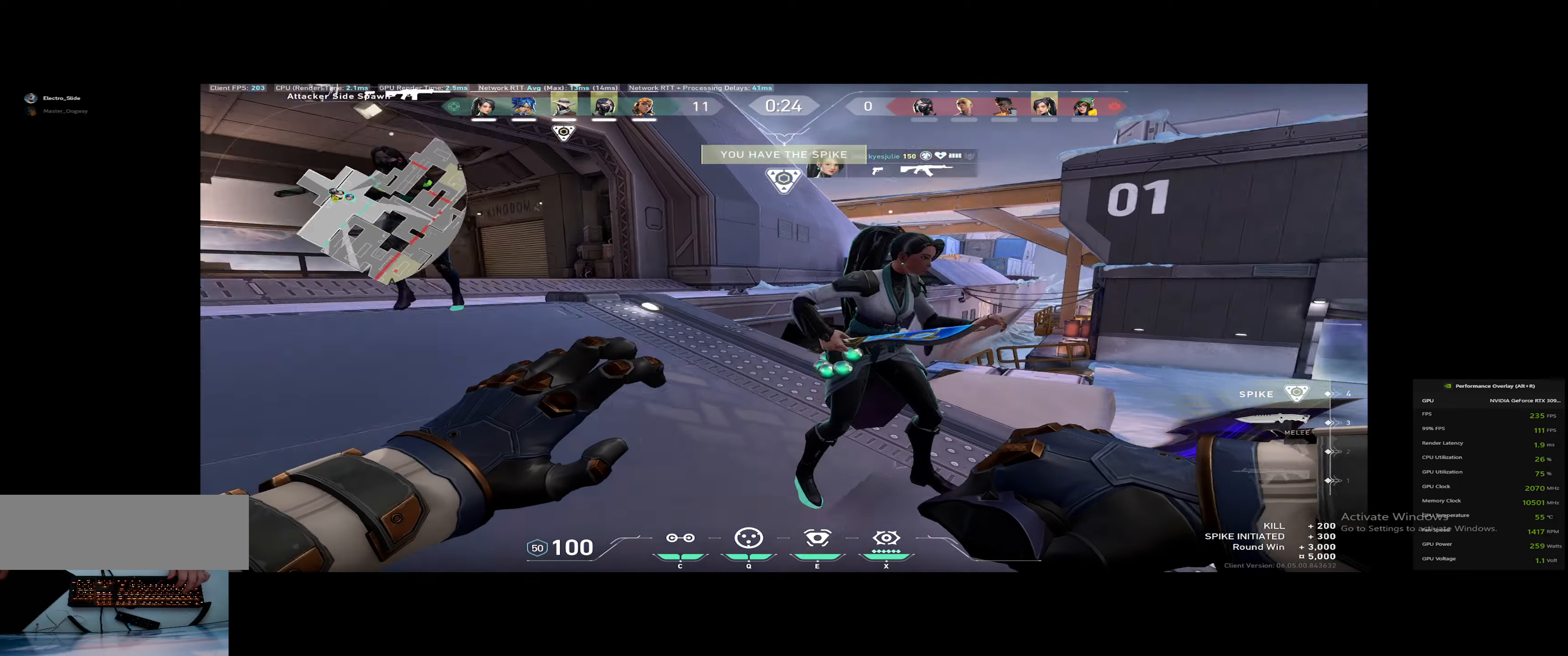
{"dt_ms": 500, "keys": ["a", "s"], "events": [[67, "space", "down"], [117, "w", "up"], [217, "s", "down"], [267, "space", "up"], [300, "a", "down"], [300, "d", "up"]]}
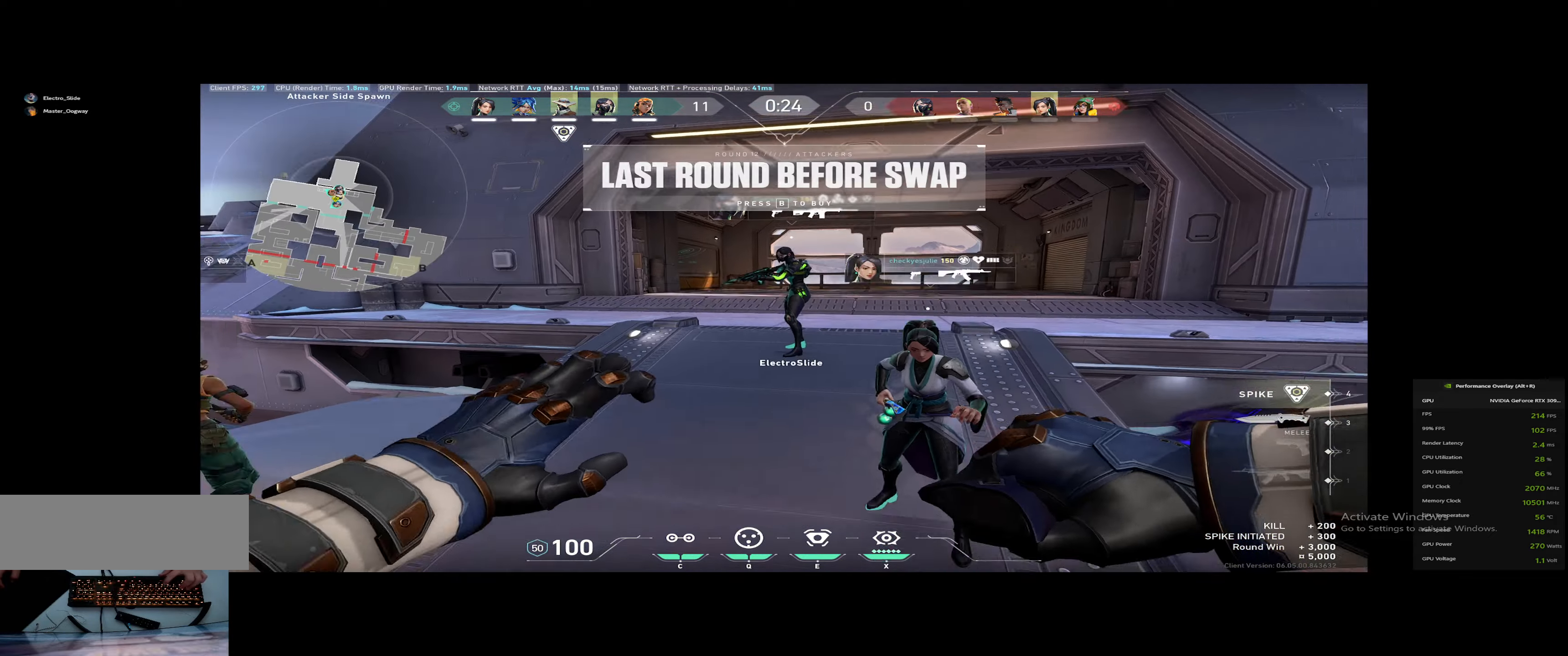
{"dt_ms": 501, "keys": ["w"], "events": [[34, "n", "down"], [34, "s", "up"], [134, "n", "up"], [267, "w", "down"], [317, "a", "up"]]}
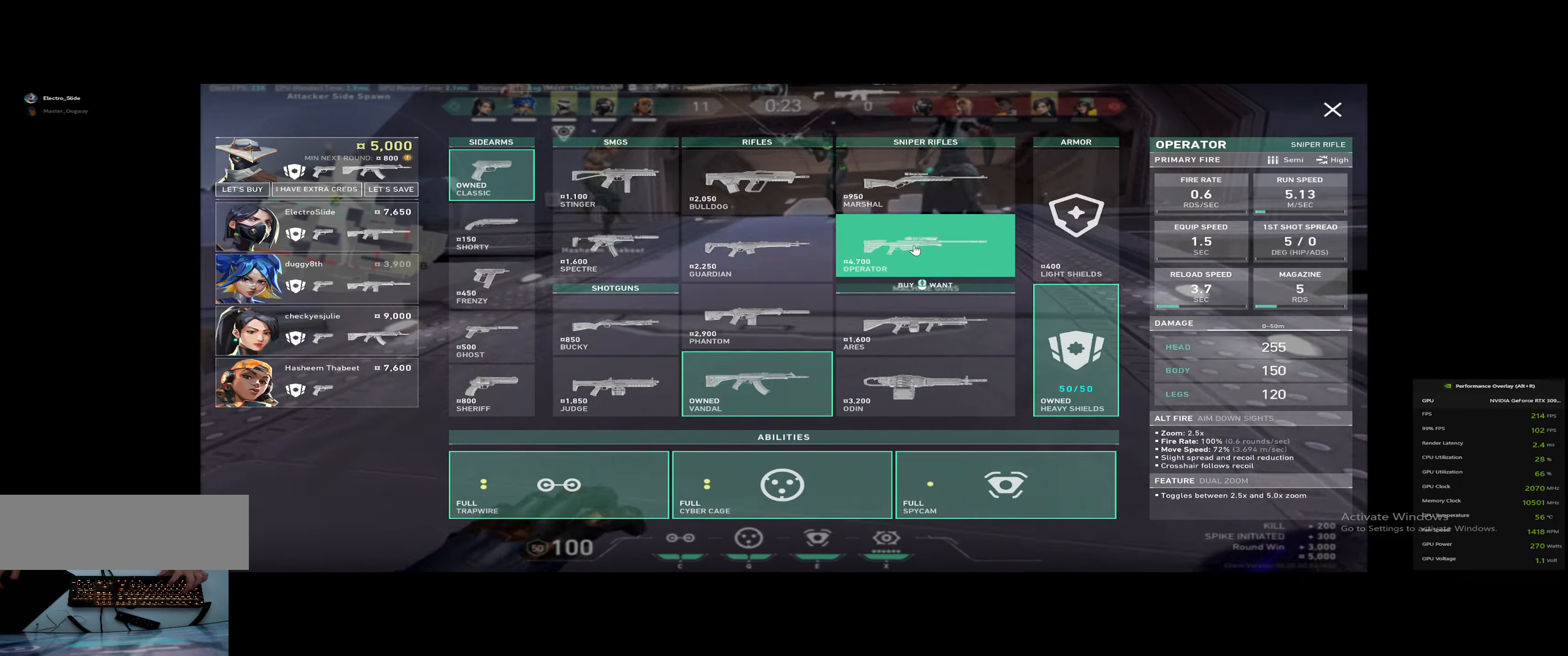
{"dt_ms": 500, "keys": ["w"], "events": [[133, "n", "down"], [234, "n", "up"]]}
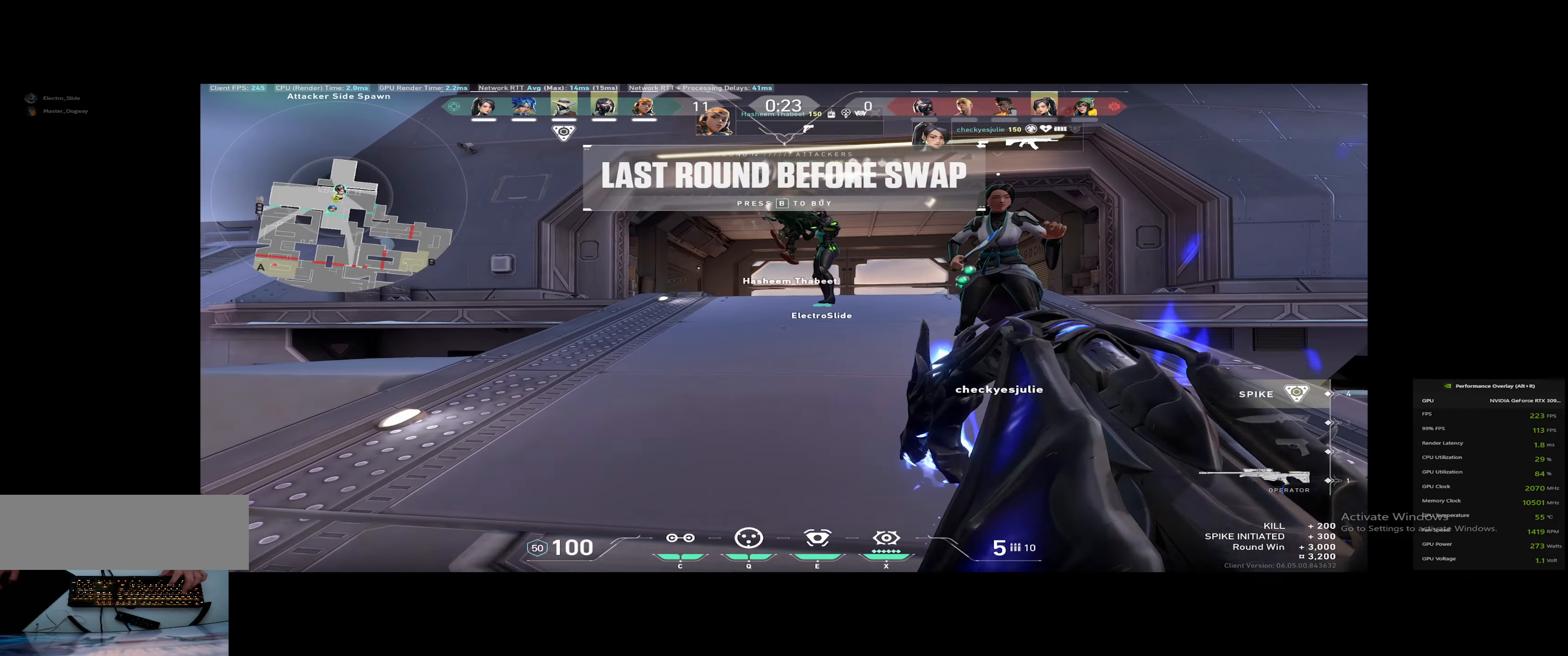
{"dt_ms": 501, "keys": ["w"], "events": [[51, "a", "down"], [184, "a", "up"]]}
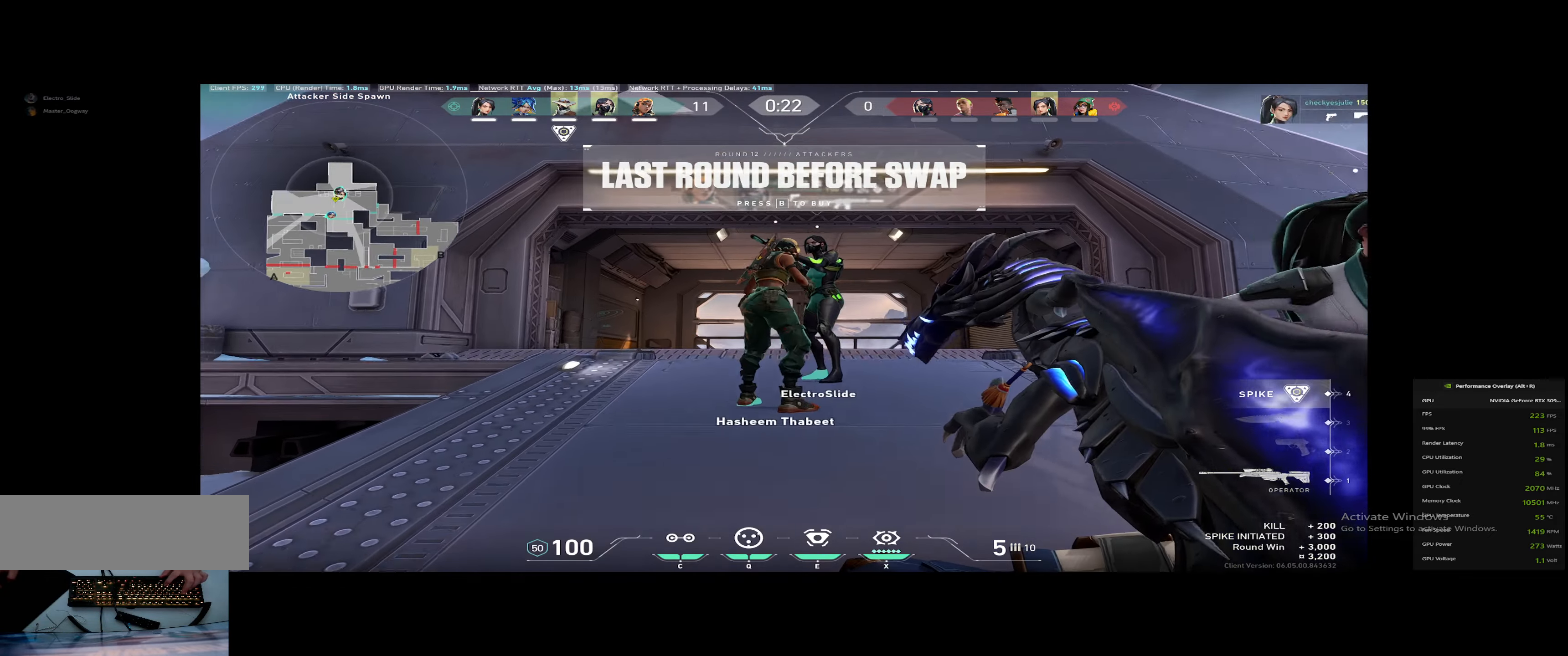
{"dt_ms": 500, "keys": ["a", "w"], "events": [[284, "d", "down"], [434, "a", "down"], [434, "d", "up"]]}
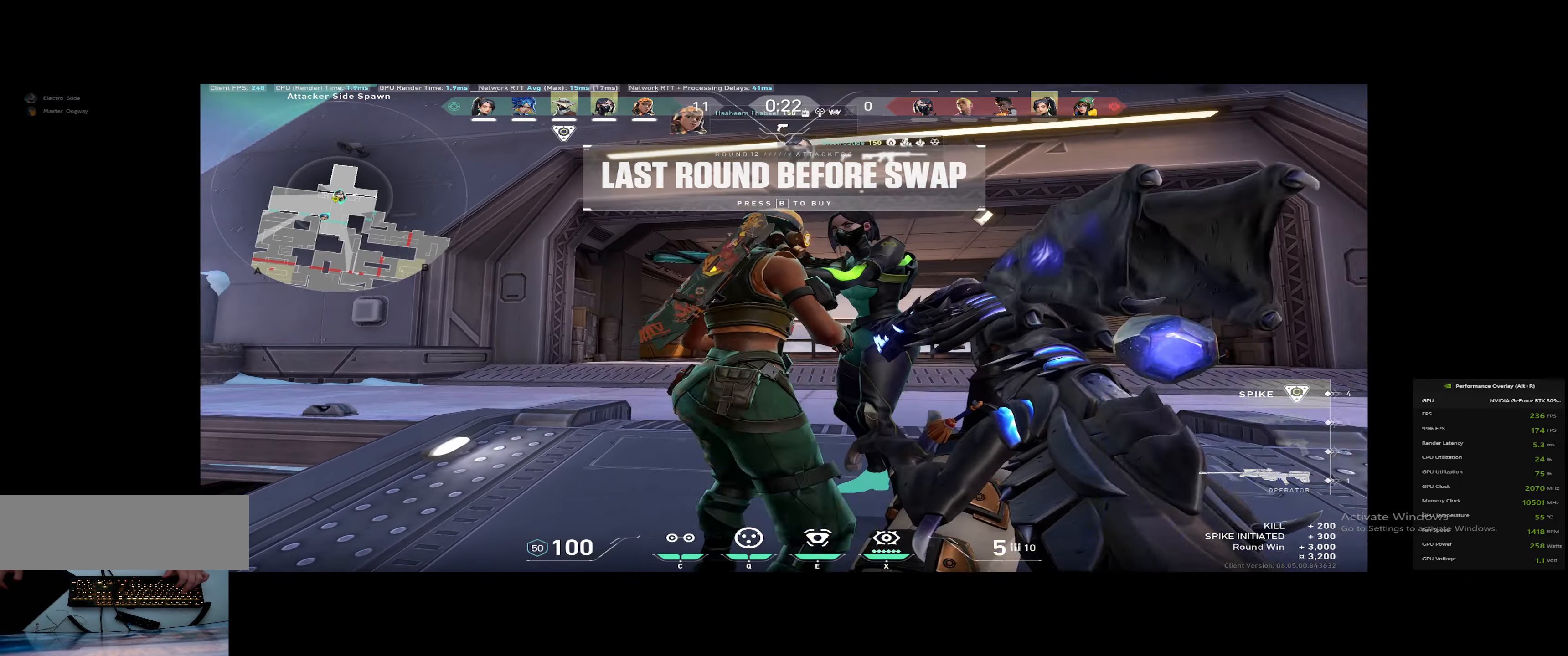
{"dt_ms": 501, "keys": ["w"], "events": [[17, "a", "up"], [67, "d", "down"], [251, "d", "up"], [251, "w", "up"], [434, "w", "down"]]}
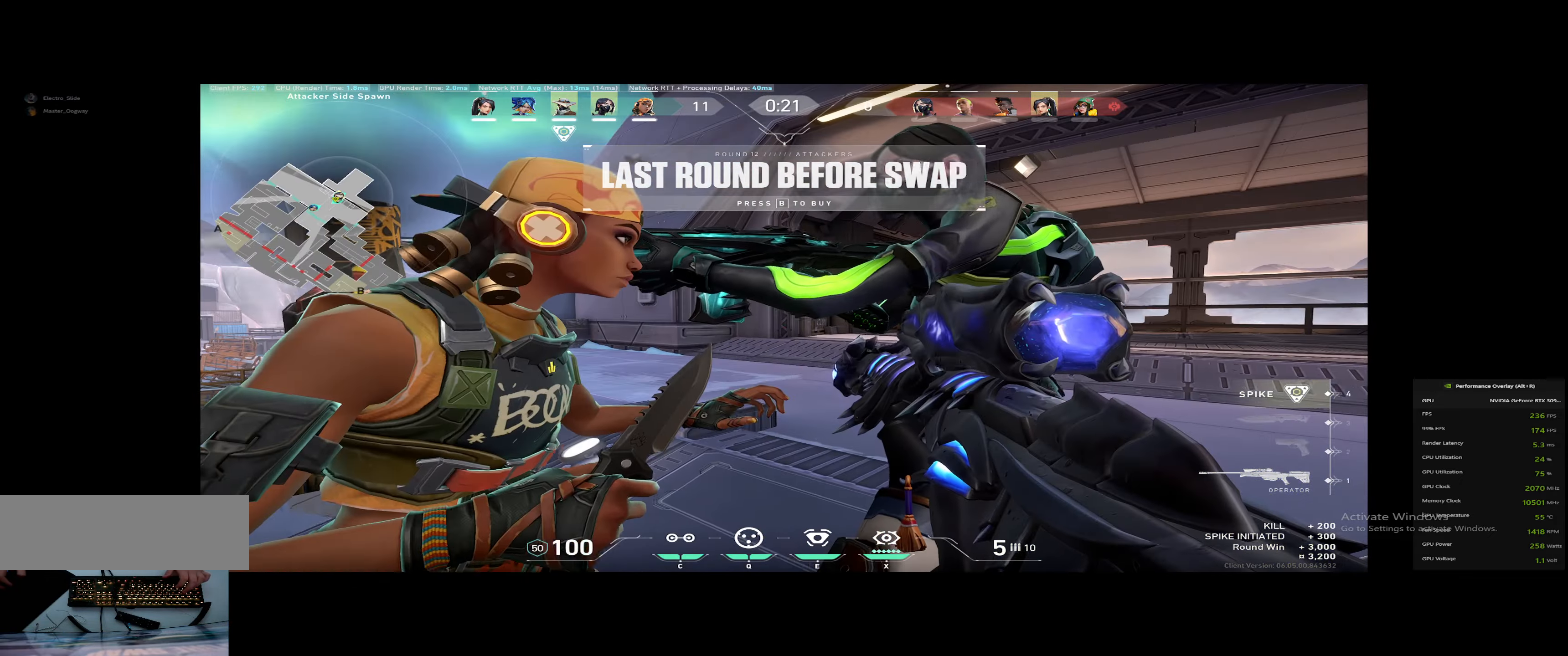
{"dt_ms": 500, "keys": [], "events": [[33, "w", "up"], [267, "d", "down"], [400, "d", "up"]]}
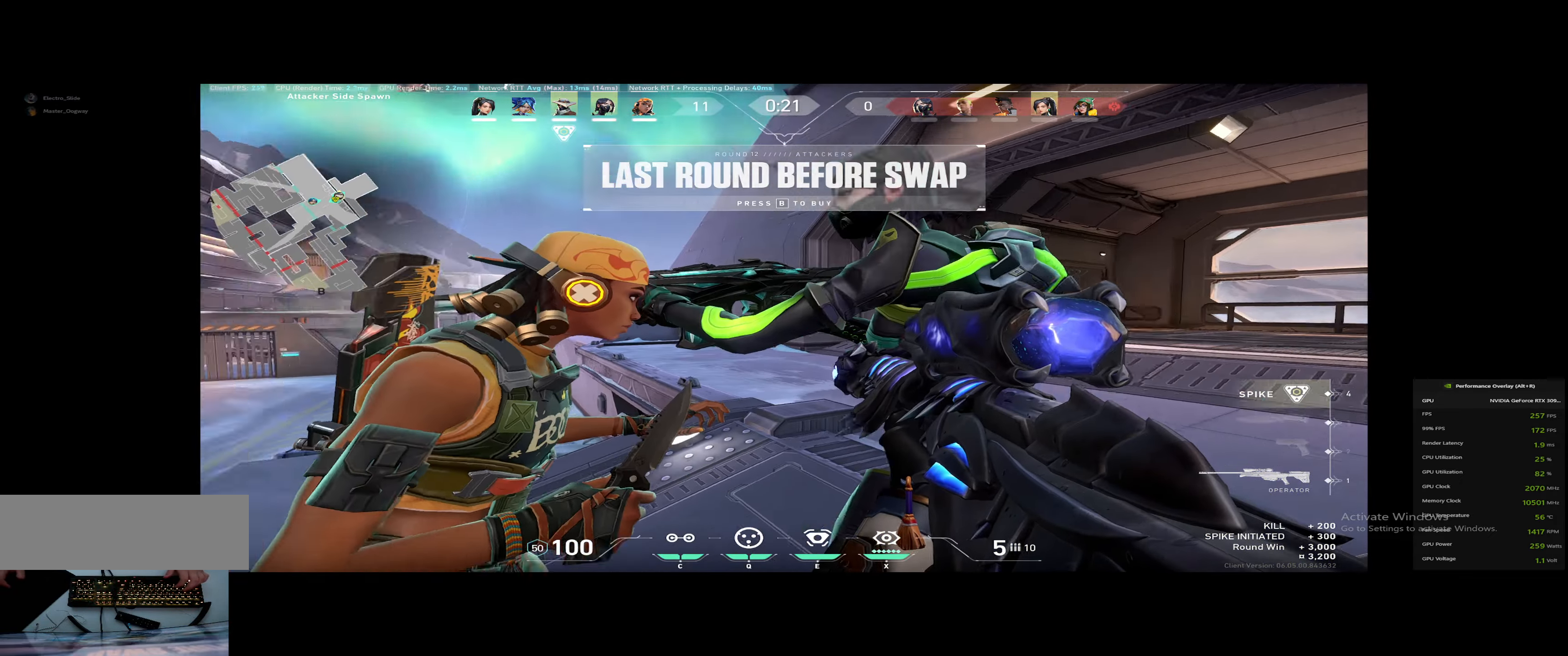
{"dt_ms": 501, "keys": ["a"], "events": [[84, "a", "down"], [134, "a", "up"], [501, "a", "down"]]}
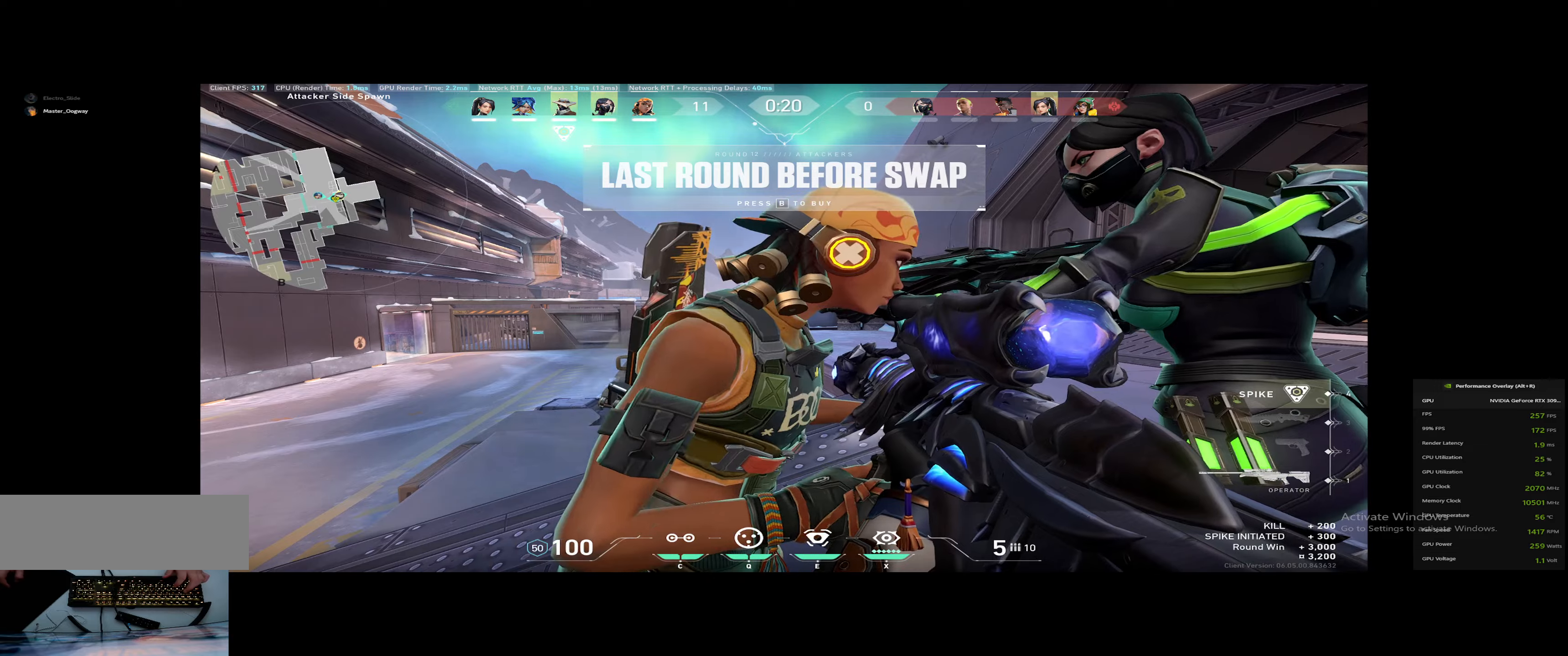
{"dt_ms": 501, "keys": ["w"], "events": [[184, "w", "down"], [234, "a", "up"]]}
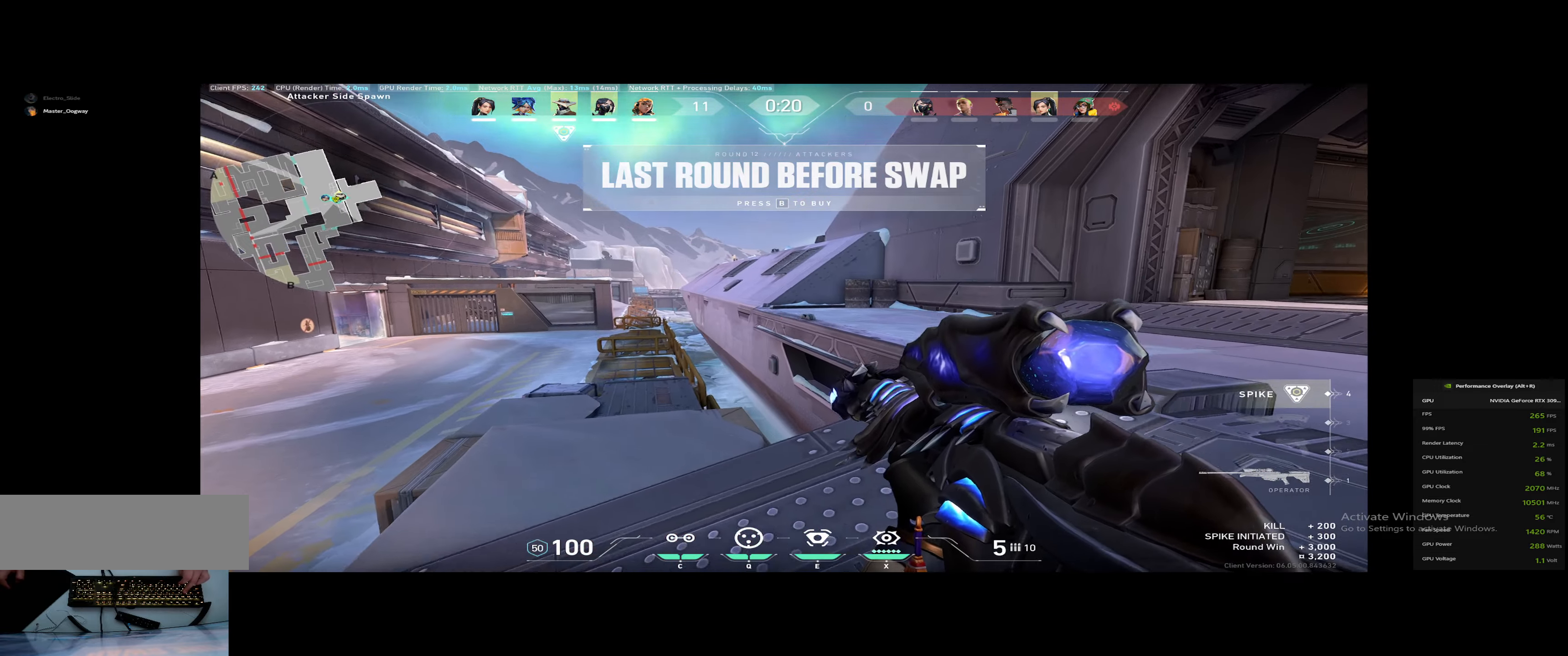
{"dt_ms": 500, "keys": ["space", "w"], "events": [[484, "space", "down"]]}
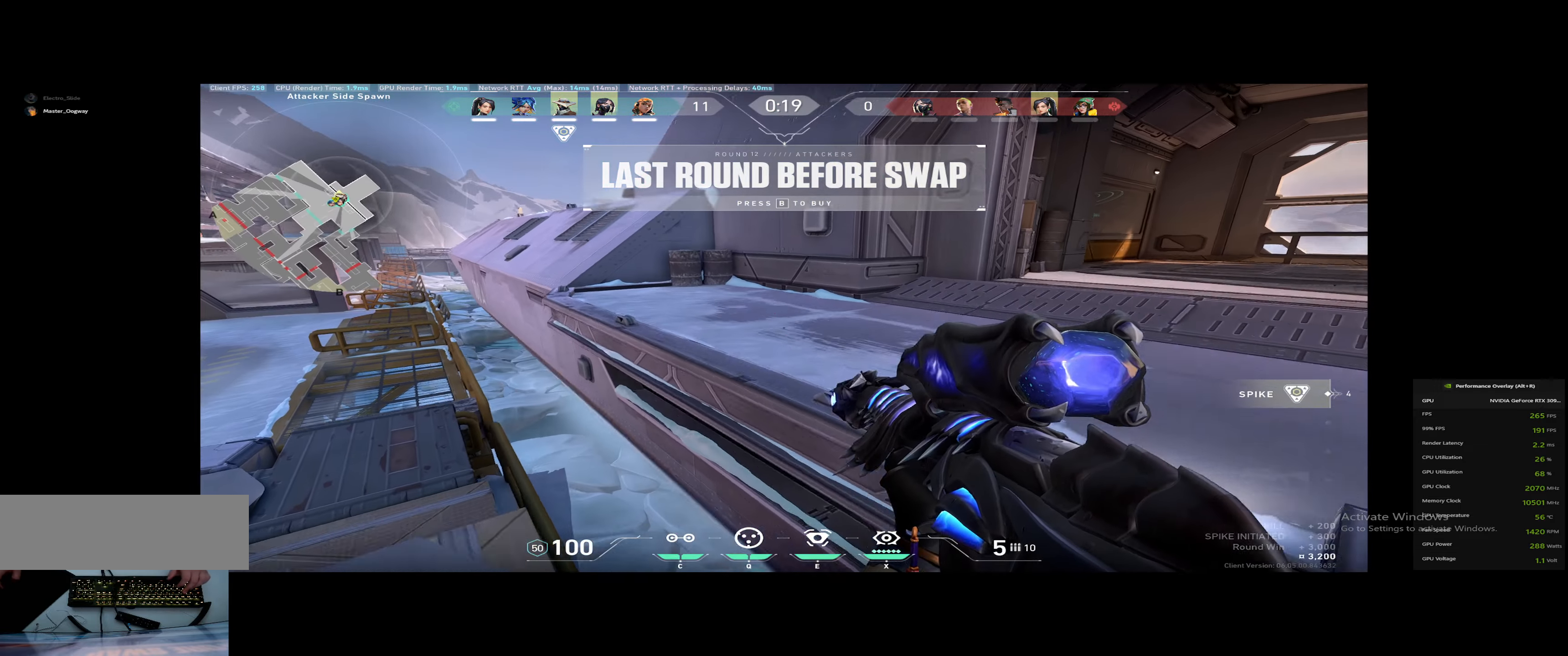
{"dt_ms": 501, "keys": ["w"], "events": [[67, "space", "up"], [200, "d", "down"], [301, "d", "up"]]}
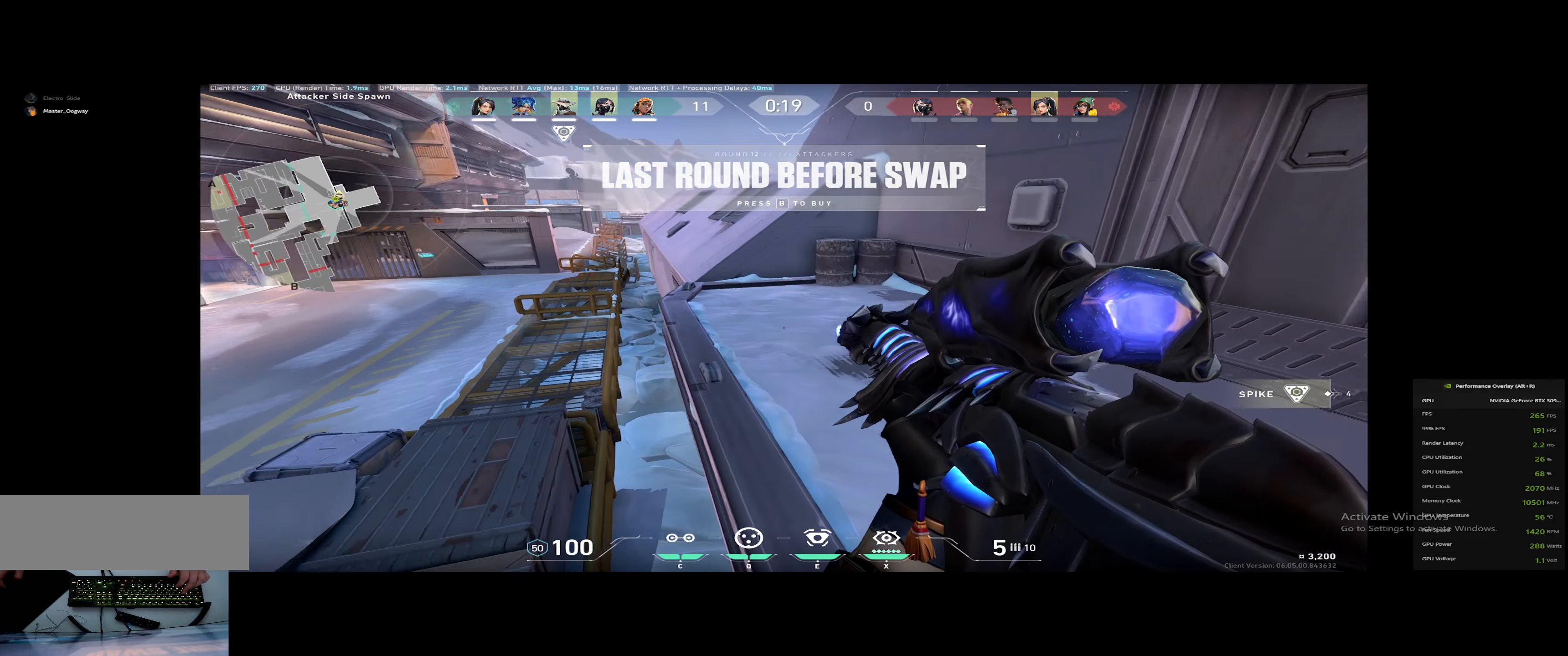
{"dt_ms": 500, "keys": ["w"], "events": [[117, "a", "down"], [117, "space", "down"], [317, "space", "up"], [400, "a", "up"]]}
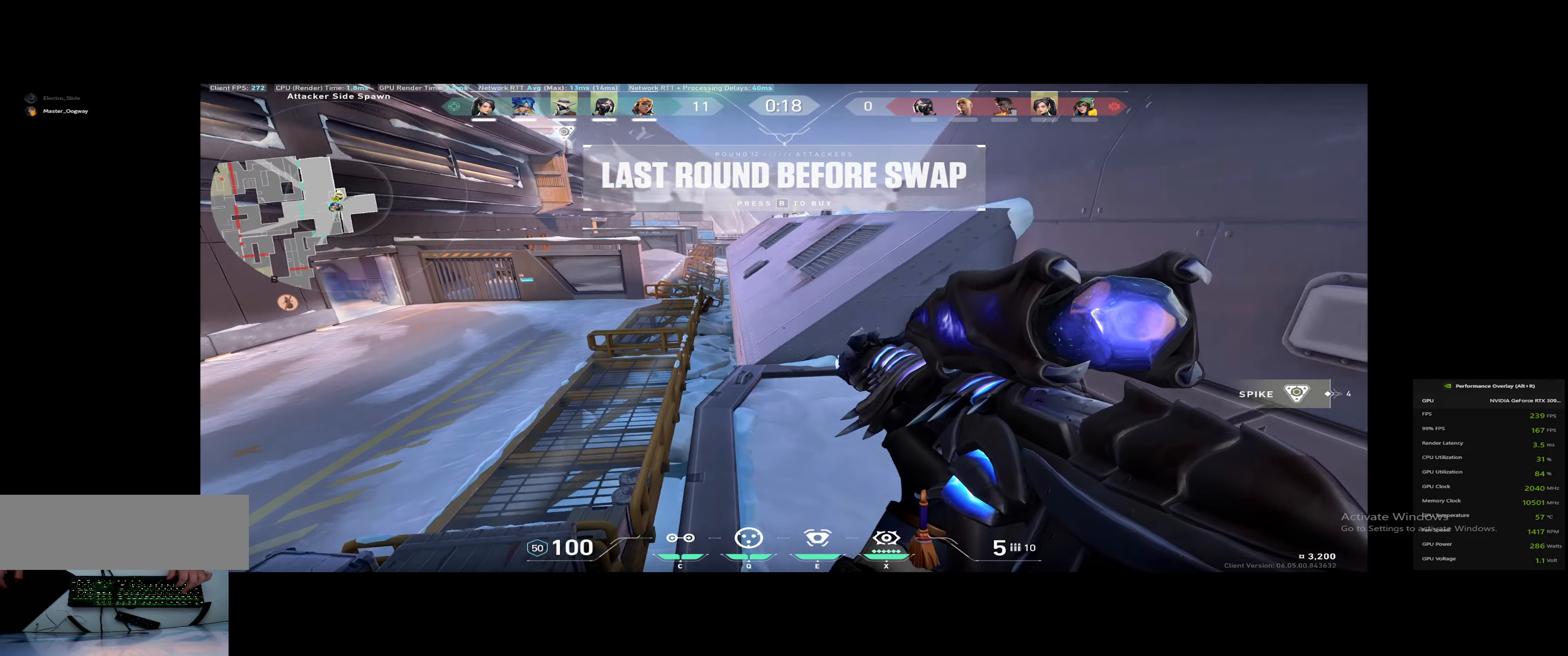
{"dt_ms": 501, "keys": ["w"], "events": [[317, "space", "down"], [501, "space", "up"]]}
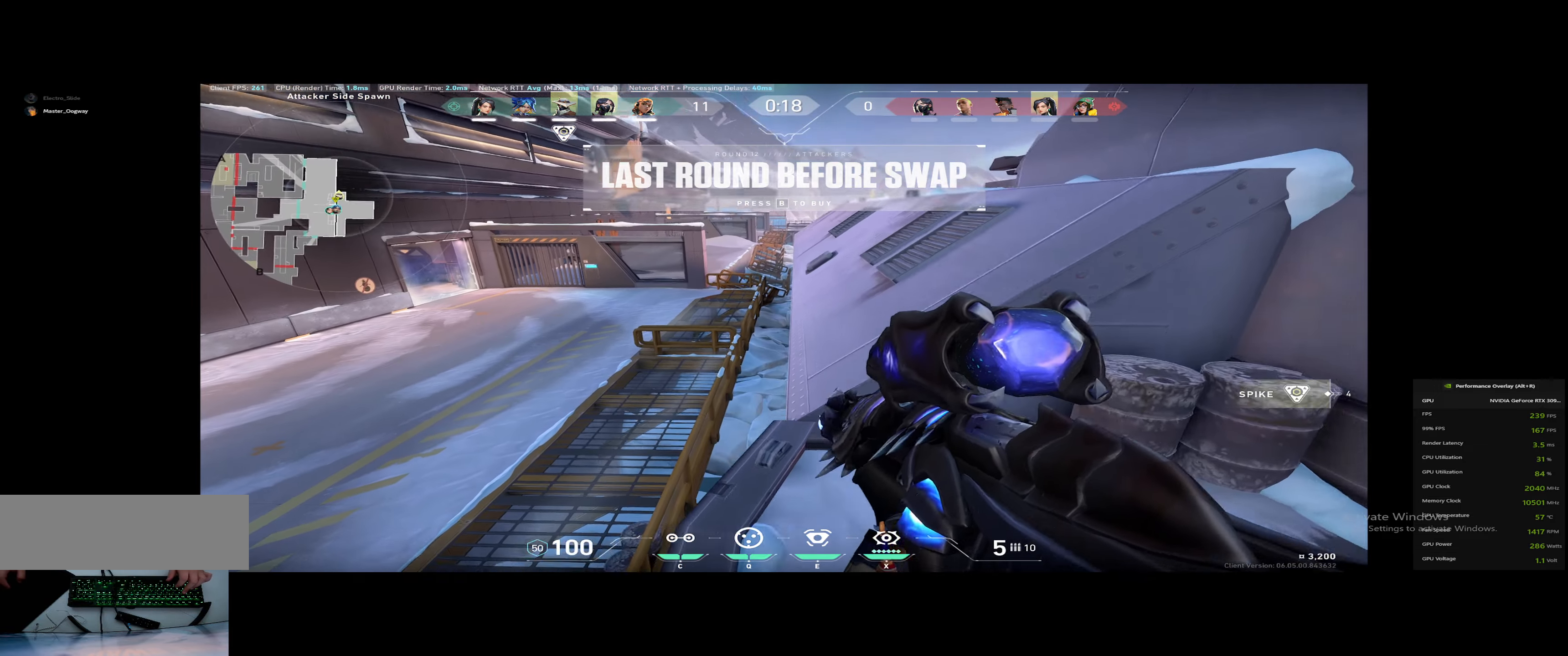
{"dt_ms": 500, "keys": ["a", "w"], "events": [[233, "a", "down"], [333, "a", "up"], [467, "a", "down"]]}
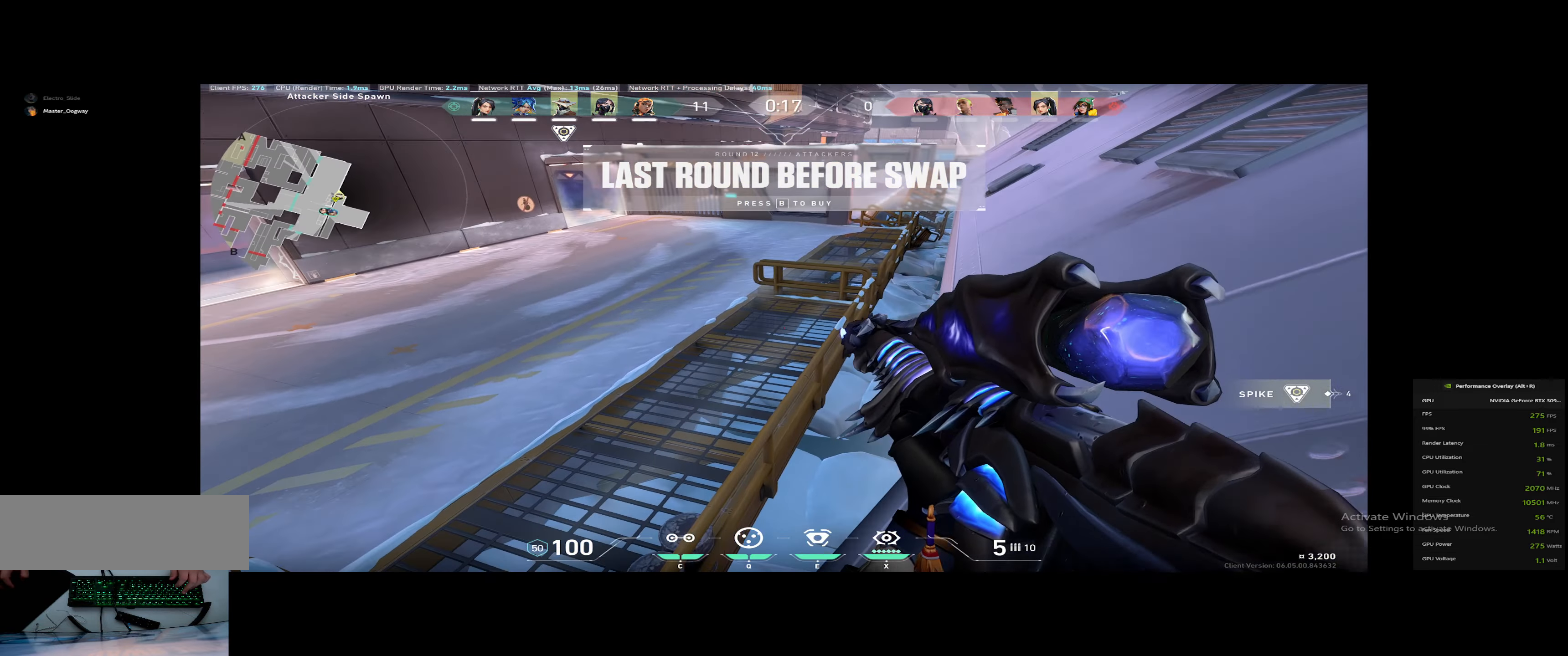
{"dt_ms": 501, "keys": ["d", "w"], "events": [[67, "space", "down"], [100, "a", "up"], [200, "d", "down"], [251, "space", "up"]]}
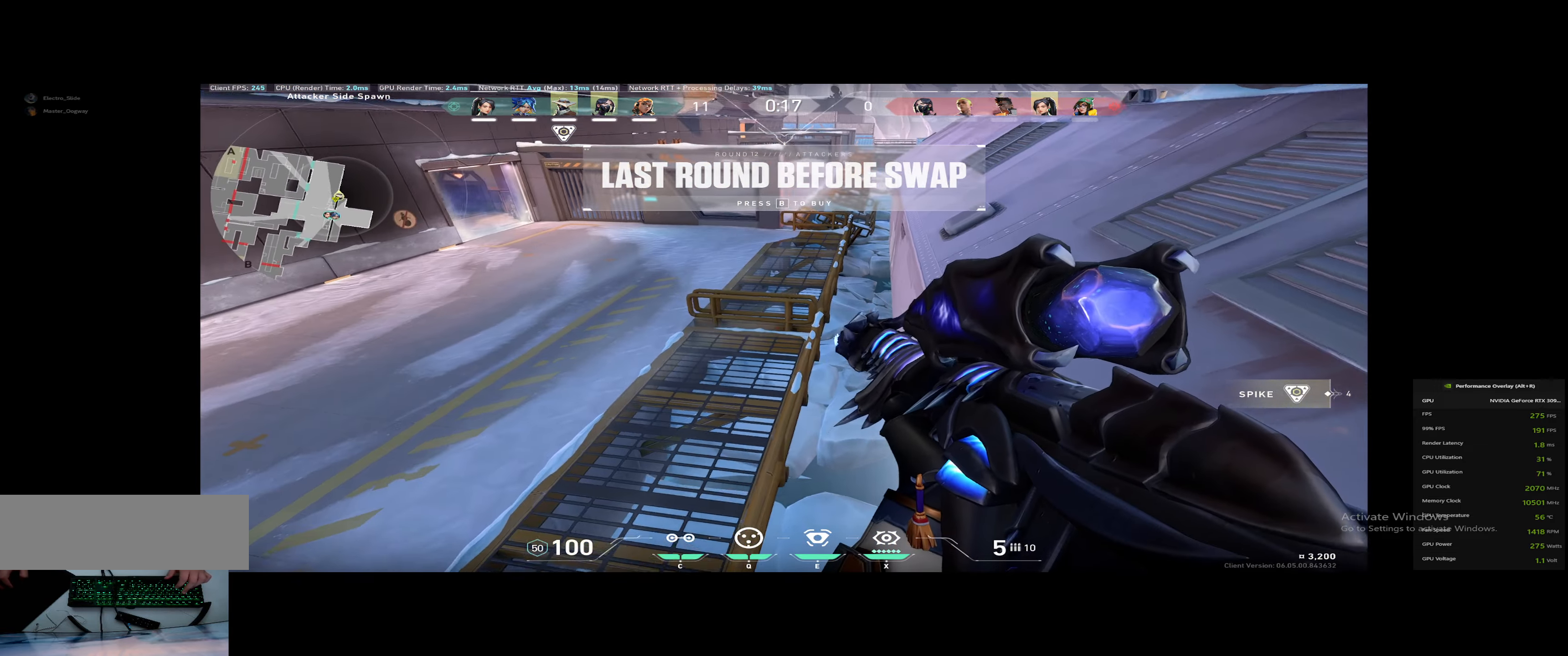
{"dt_ms": 500, "keys": ["d", "space", "w"], "events": [[484, "space", "down"]]}
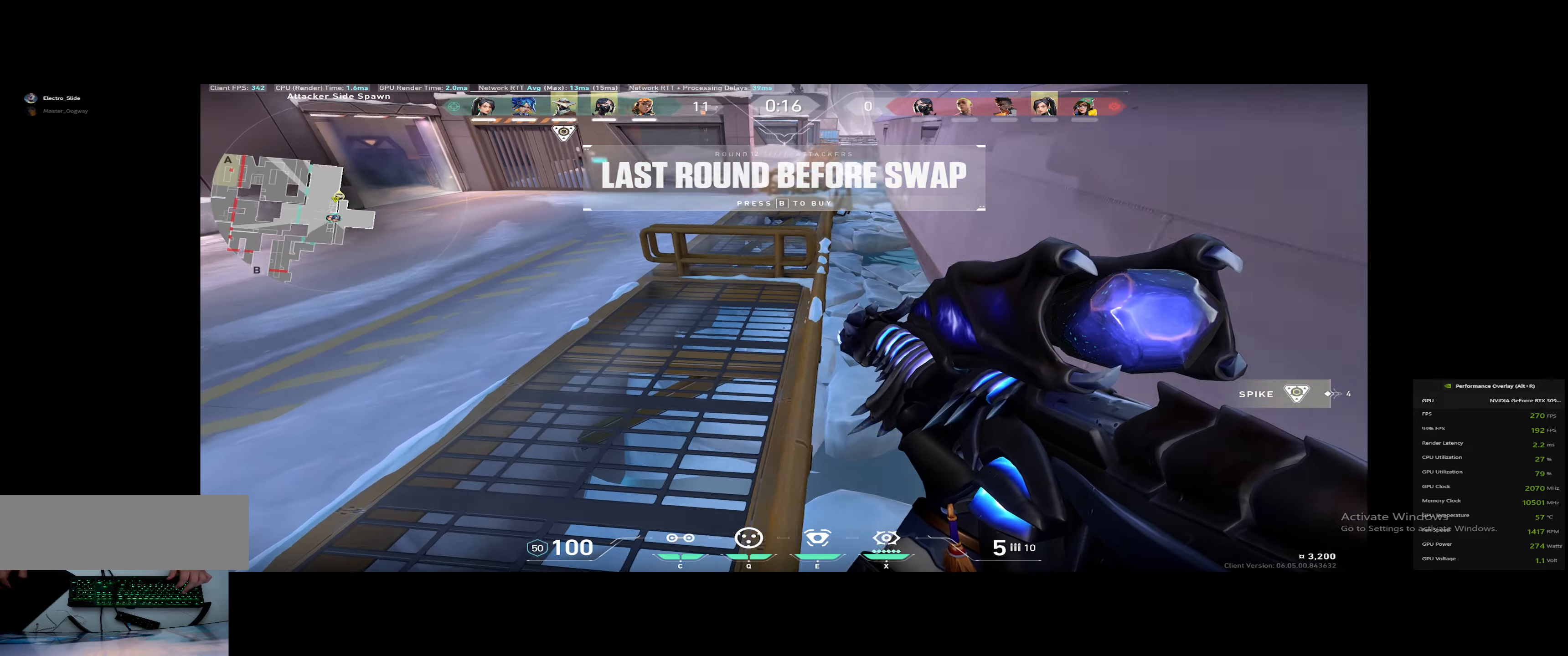
{"dt_ms": 501, "keys": ["w"], "events": [[117, "space", "up"], [217, "space", "down"], [351, "space", "up"], [451, "d", "up"]]}
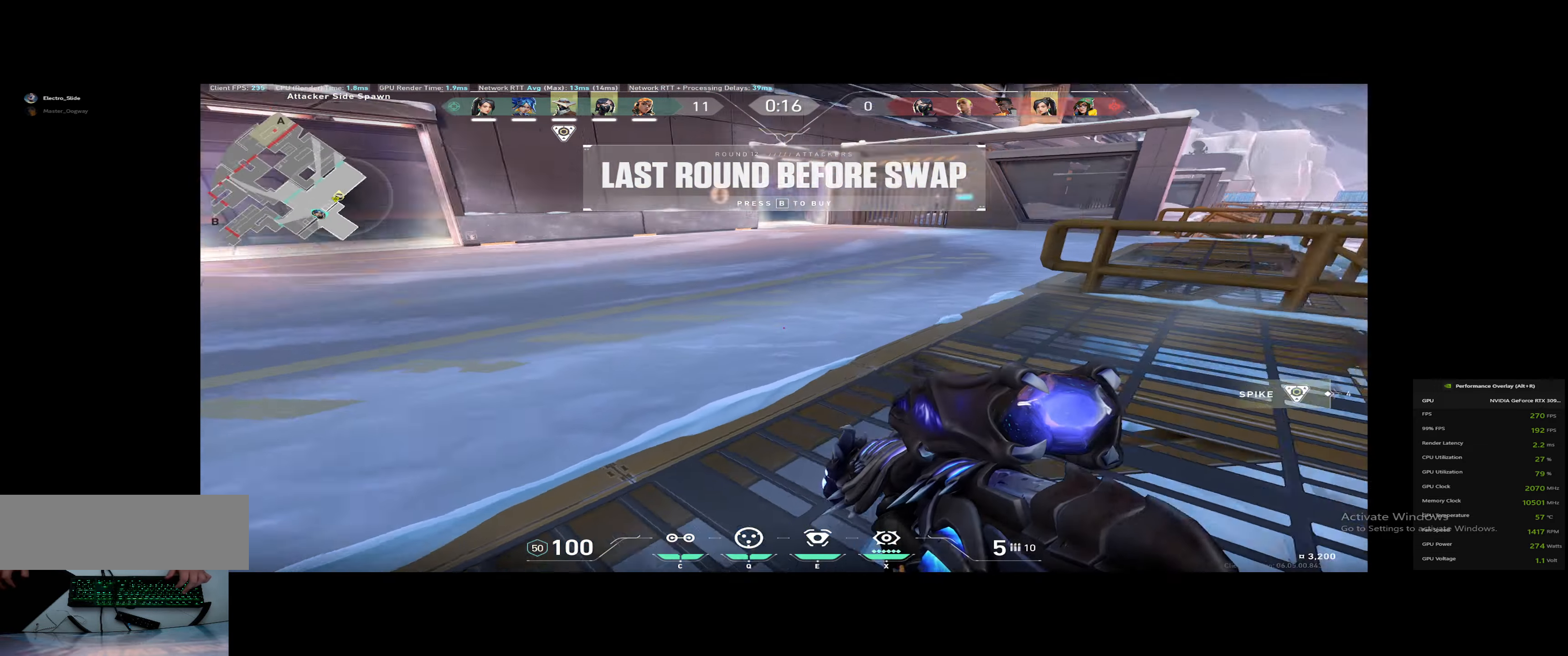
{"dt_ms": 500, "keys": [], "events": [[449, "w", "up"]]}
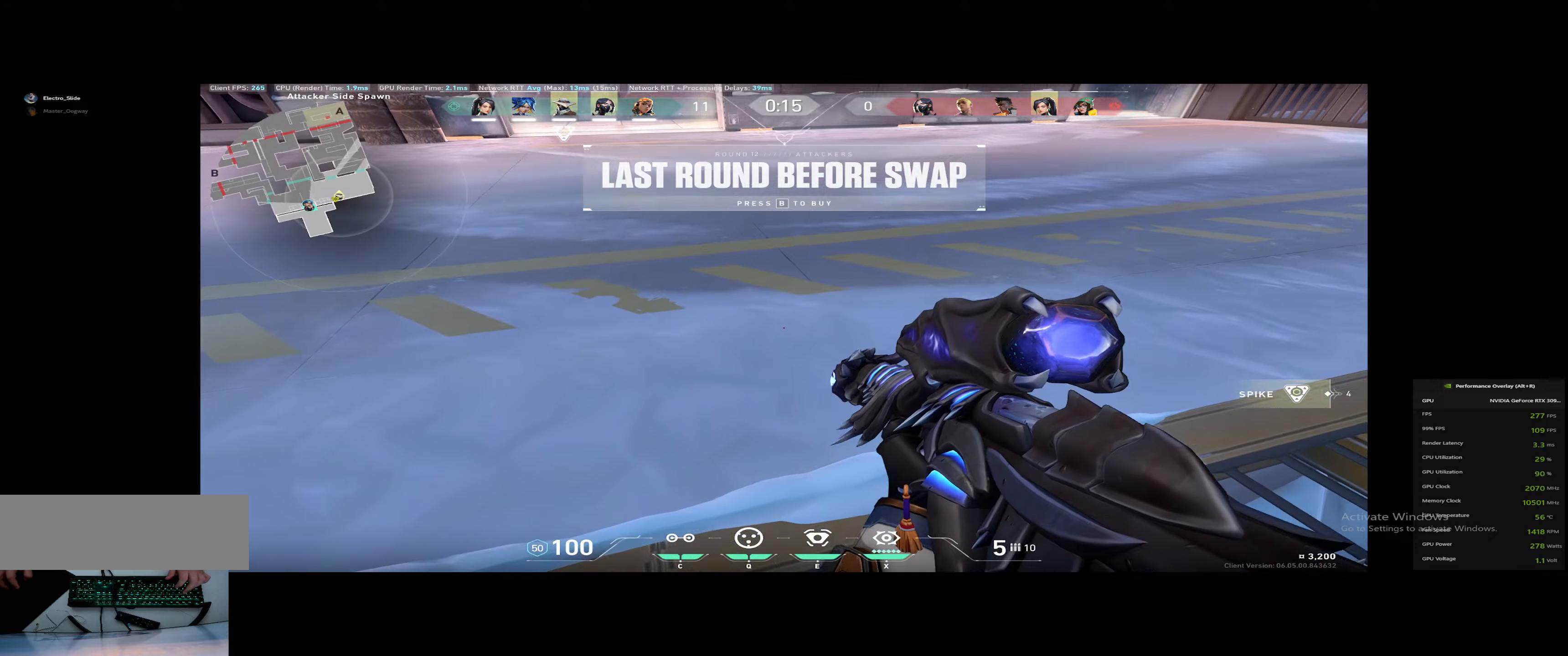
{"dt_ms": 500, "keys": ["w"], "events": [[233, "w", "down"]]}
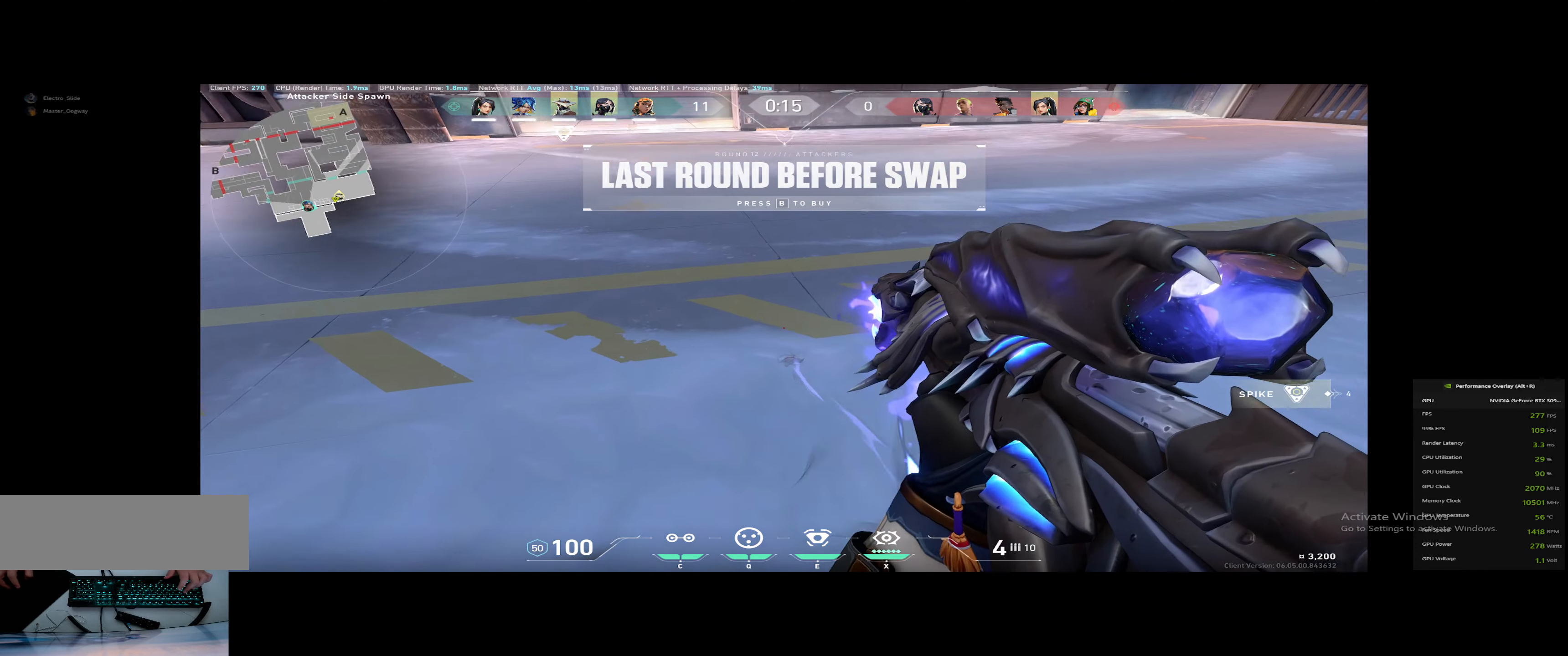
{"dt_ms": 501, "keys": [], "events": [[100, "w", "up"]]}
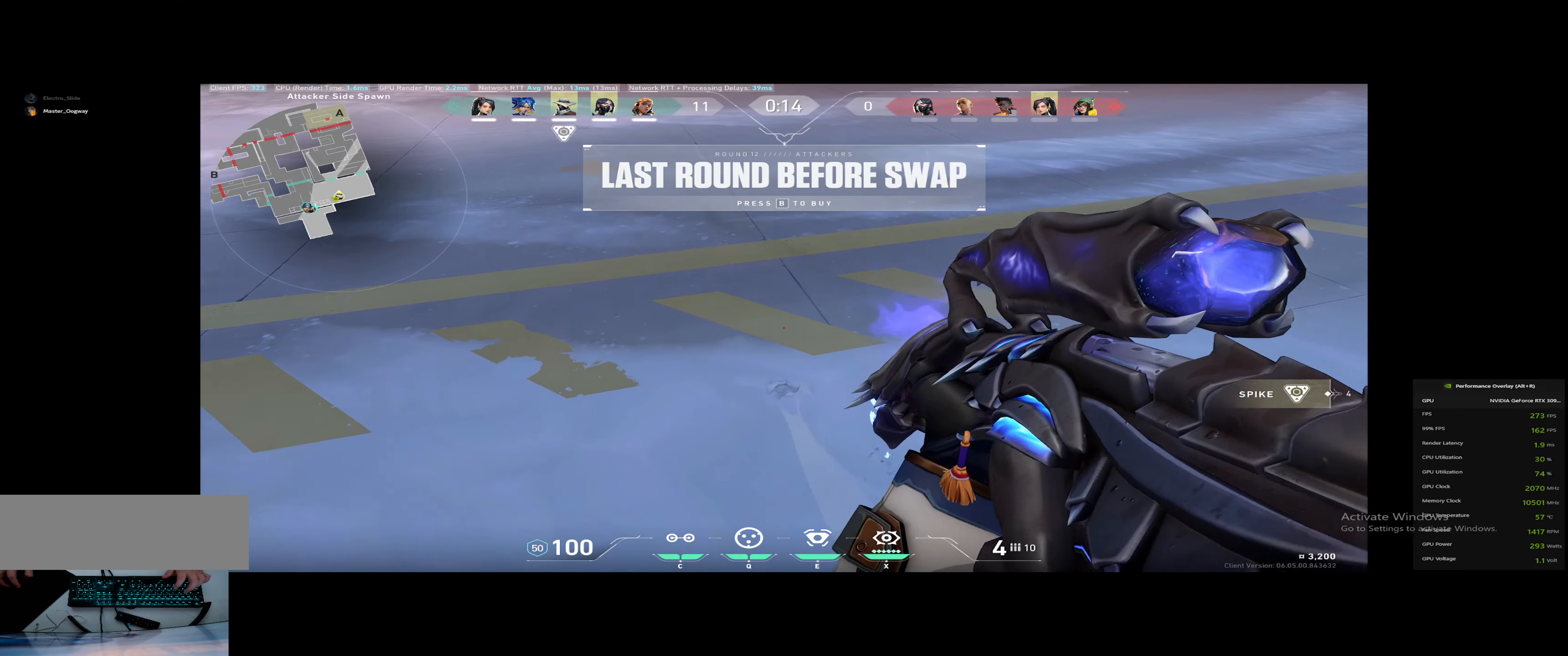
{"dt_ms": 500, "keys": ["w"], "events": [[16, "w", "down"]]}
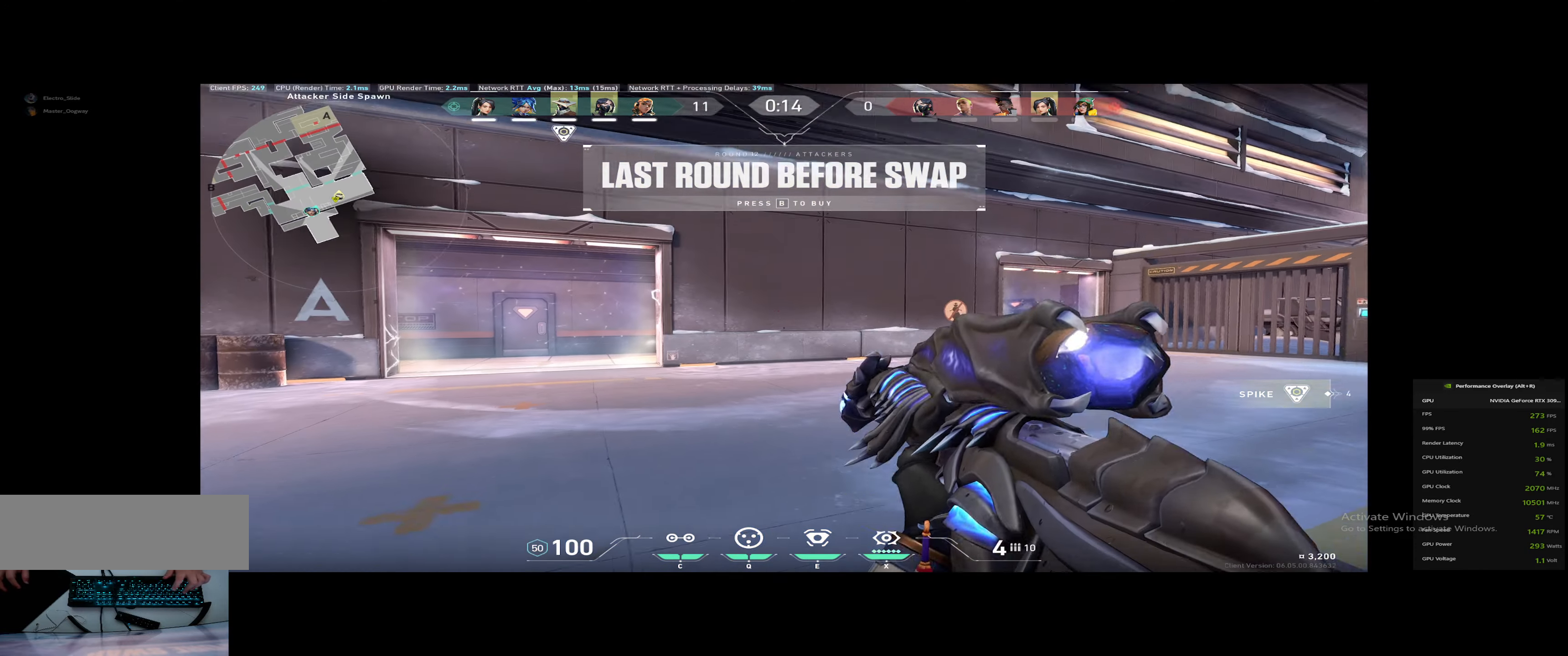
{"dt_ms": 484, "keys": ["d", "w"]}
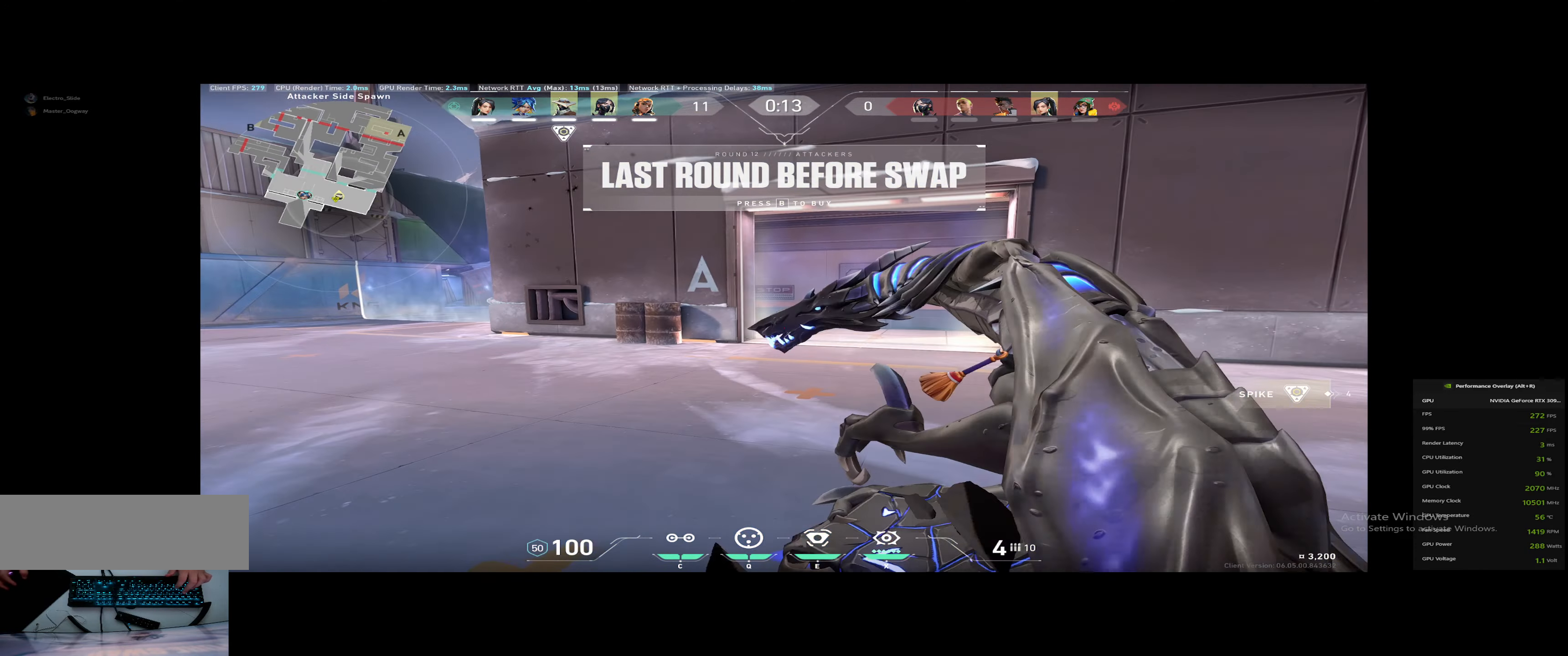
{"dt_ms": 500, "keys": ["w"], "events": [[50, "d", "up"]]}
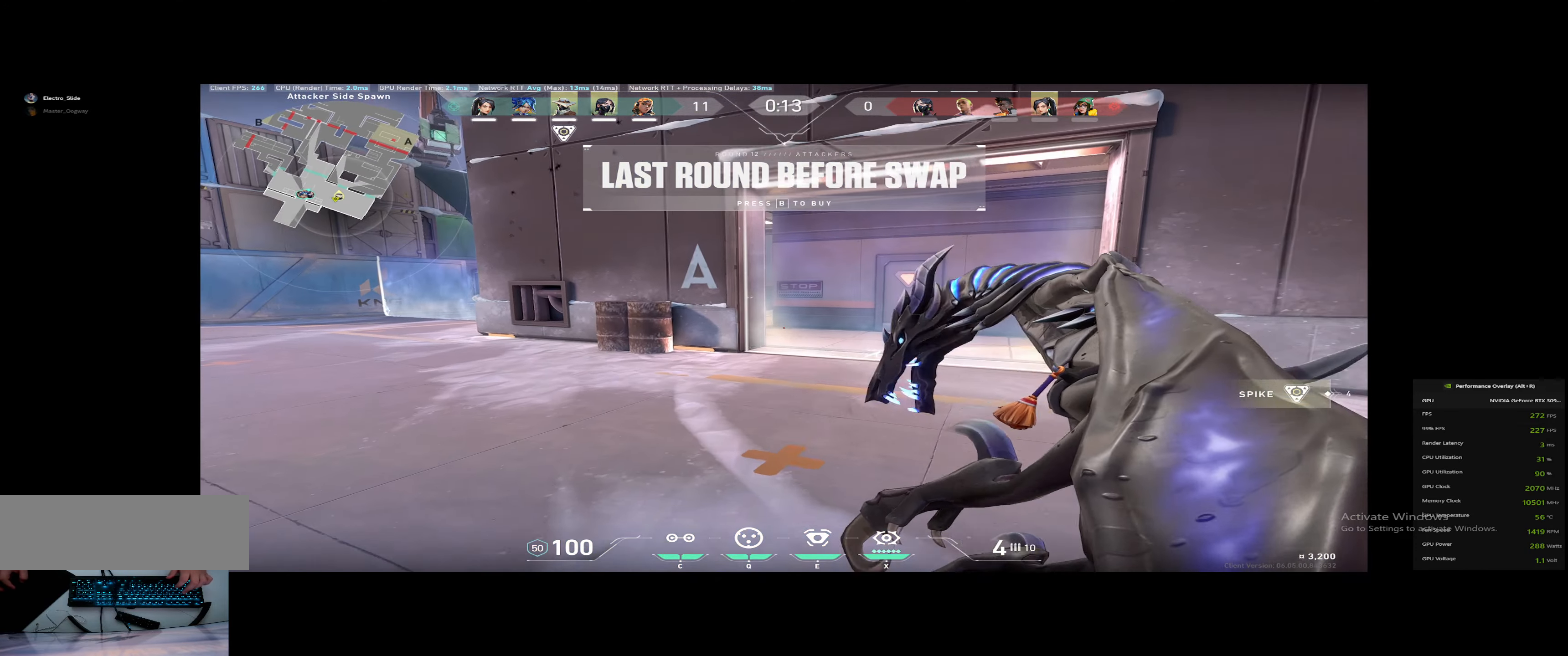
{"dt_ms": 501, "keys": ["w"], "events": []}
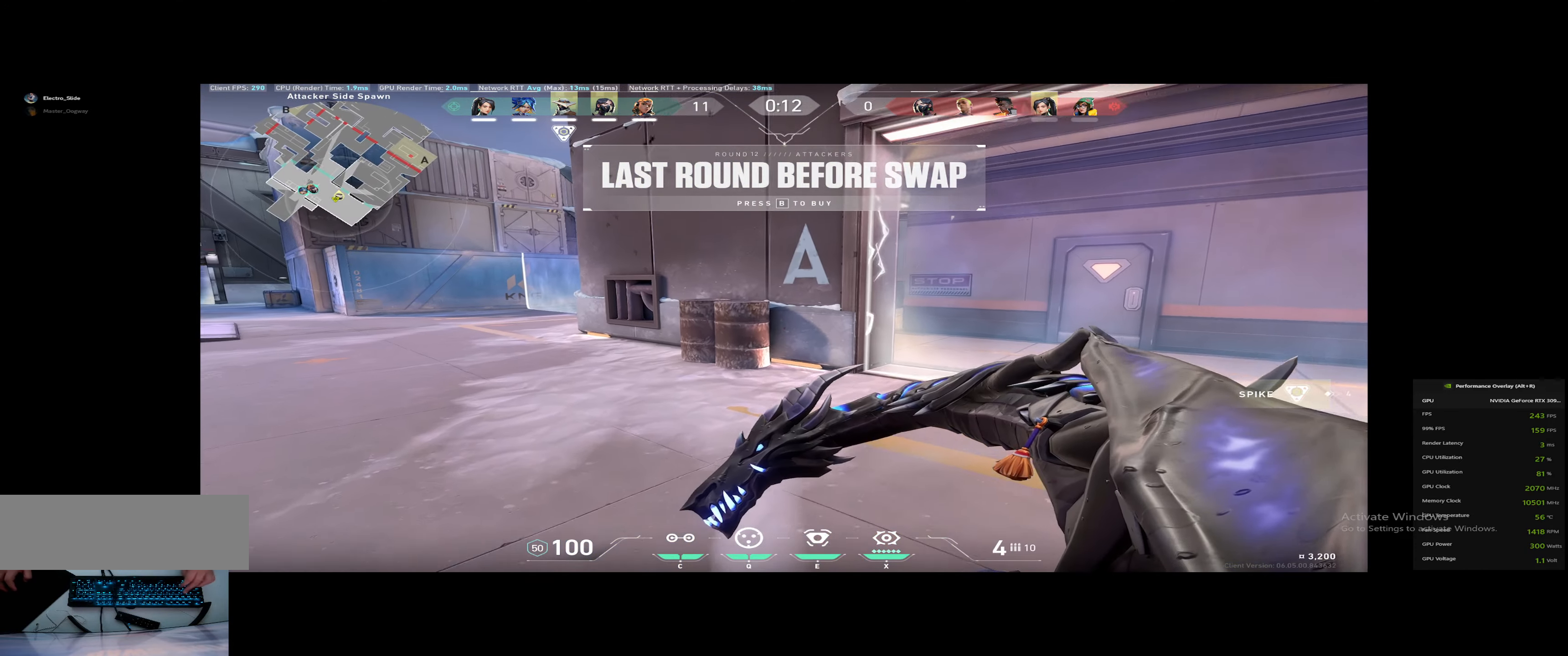
{"dt_ms": 500, "keys": ["w"], "events": []}